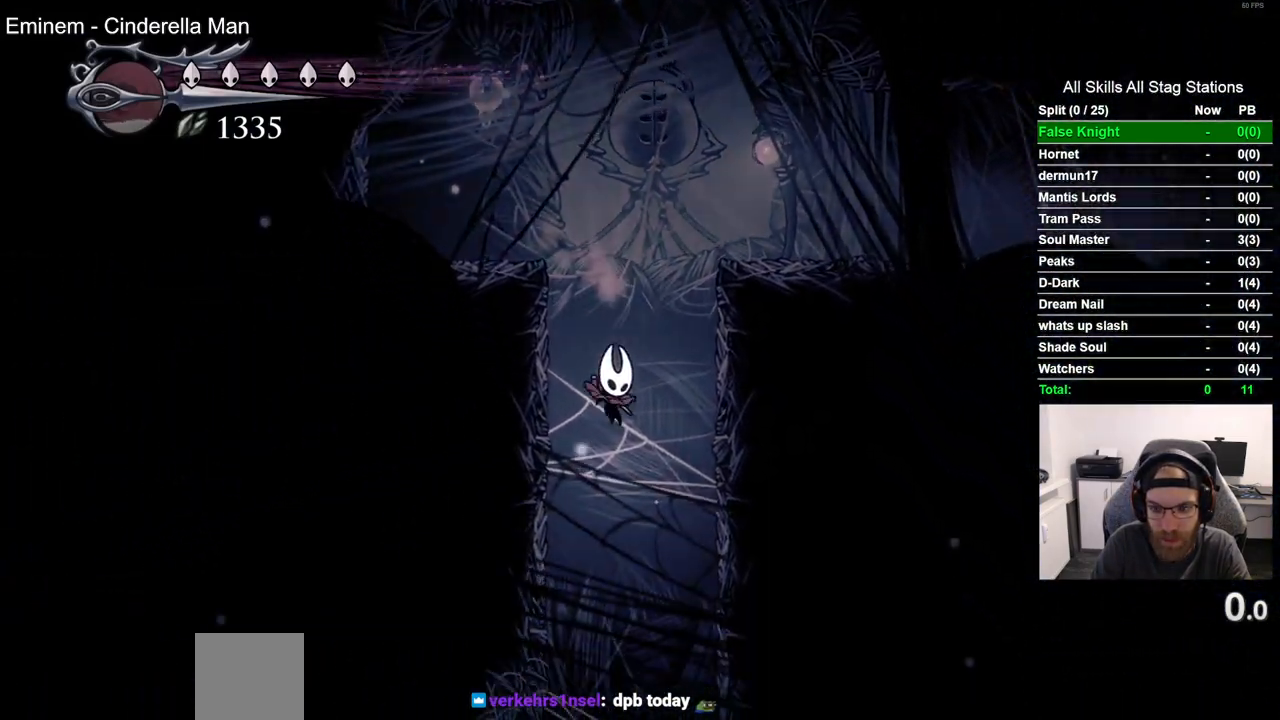
Gameplay with a controller (PlayStation layout); each line is a JSON object with the inputs held at the frame after it (dt_ms = milliseconds from this image to that frame). "events" lists button and stick changes between this image and that frame as [ms after this image, input, new state], when the widget could be followed in between. Not read: CROSS L1 R1.
{"dt_ms": 500, "buttons": ["R2", "DPAD_LEFT"], "left_stick": "center", "right_stick": "center", "events": [[350, "DPAD_LEFT", "down"], [433, "R2", "down"], [483, "DPAD_RIGHT", "up"]]}
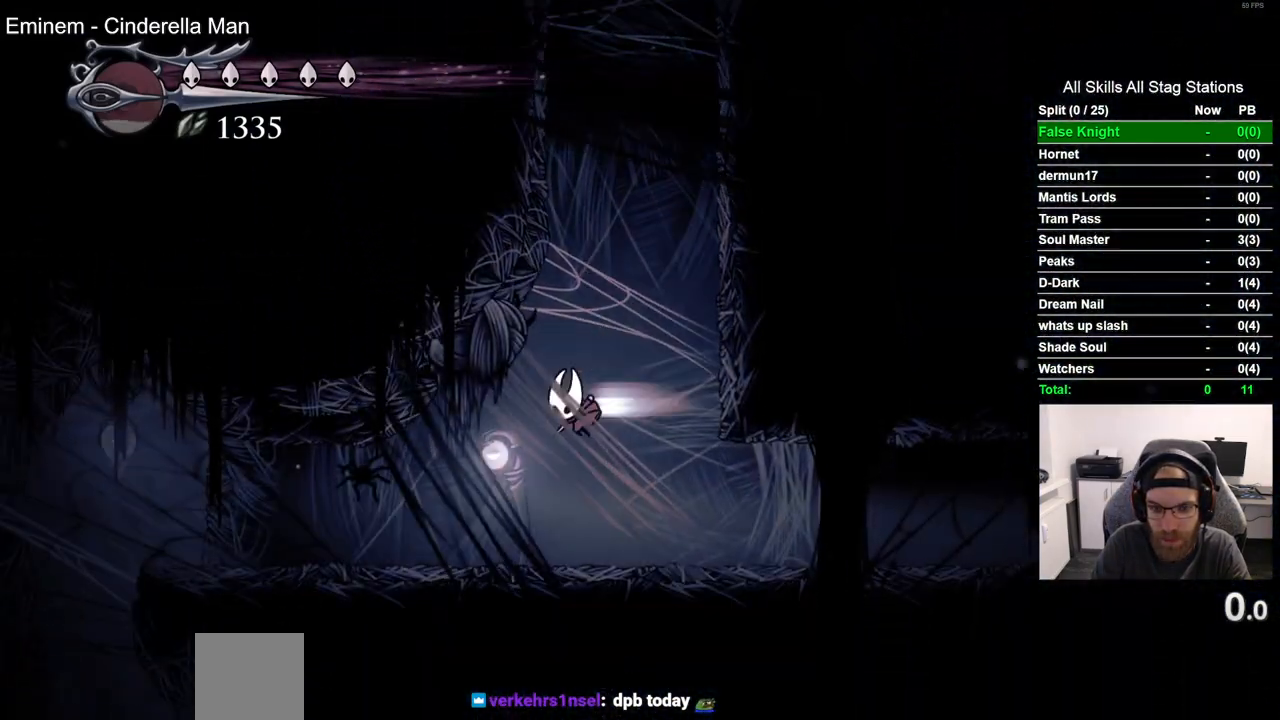
{"dt_ms": 500, "buttons": ["DPAD_LEFT"], "left_stick": "center", "right_stick": "center", "events": [[167, "R2", "up"]]}
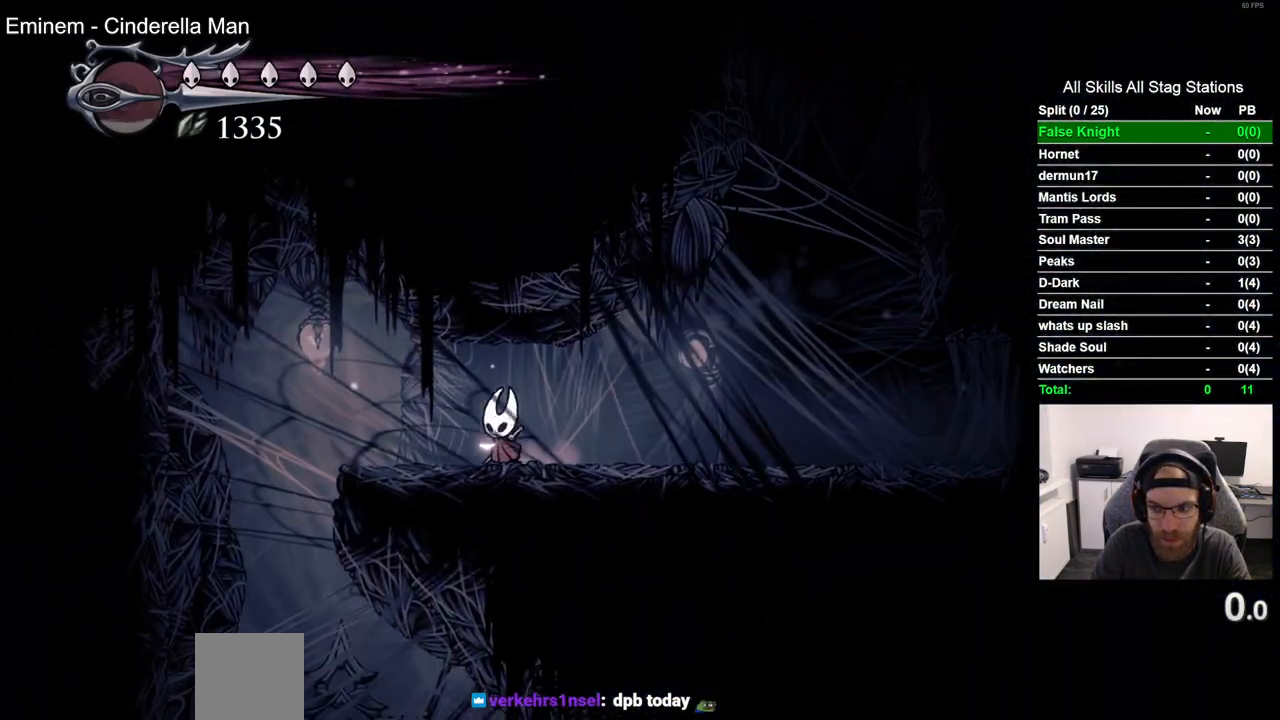
{"dt_ms": 1000, "buttons": ["DPAD_RIGHT"], "left_stick": "center", "right_stick": "center"}
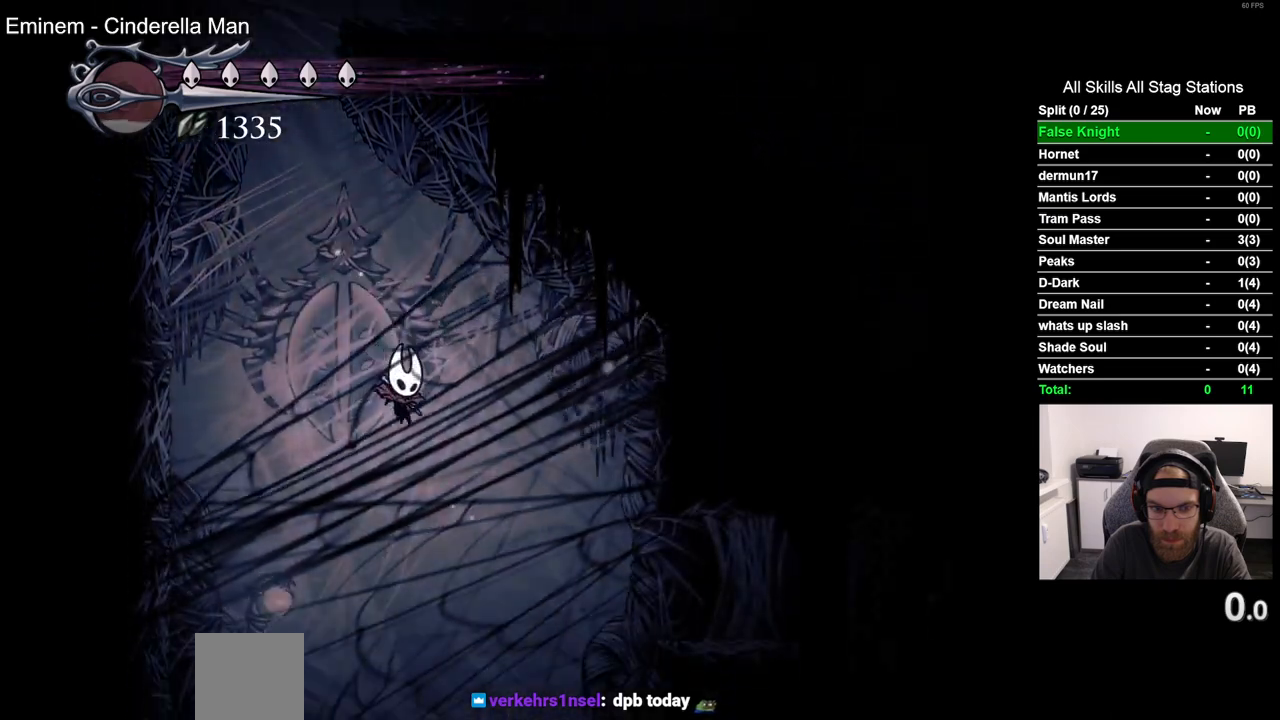
{"dt_ms": 500, "buttons": ["DPAD_RIGHT"], "left_stick": "center", "right_stick": "center", "events": []}